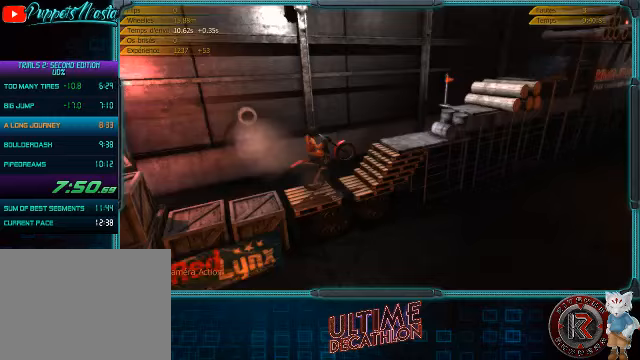
Gameplay with a controller (Xbox layout); each line is a JSON object with the inputs held at the frame after it. "events" lists button and stick changes between this image and that frame as [ms after this image, input, new state], when the widget could be followed in between. Not read: L3 R3 right_stick.
{"buttons": ["R2"], "left_stick": "left", "events": [[100, "R2", "down"], [100, "left_stick", "left"]]}
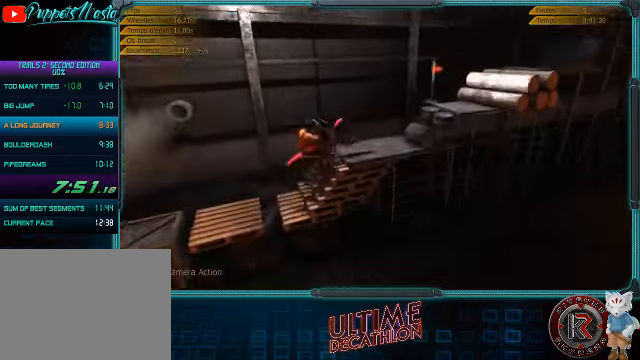
{"buttons": [], "left_stick": "left", "events": [[33, "left_stick", "center"], [267, "R2", "up"], [267, "left_stick", "left"]]}
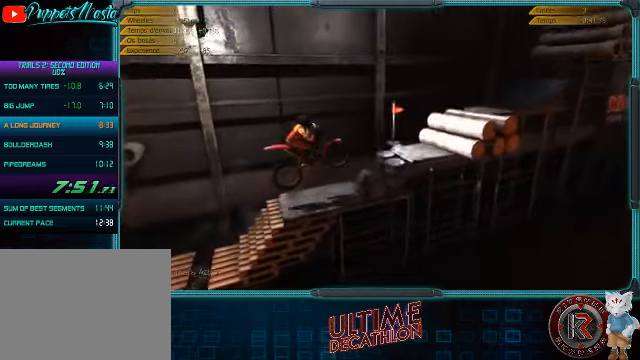
{"buttons": ["R2"], "left_stick": "left", "events": [[200, "left_stick", "right"], [400, "R2", "down"], [500, "left_stick", "left"]]}
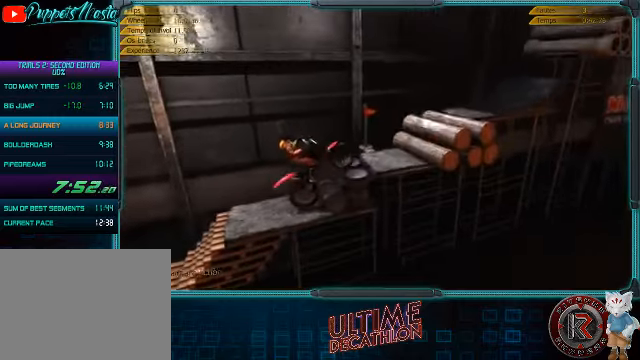
{"buttons": ["R2"], "left_stick": "left", "events": []}
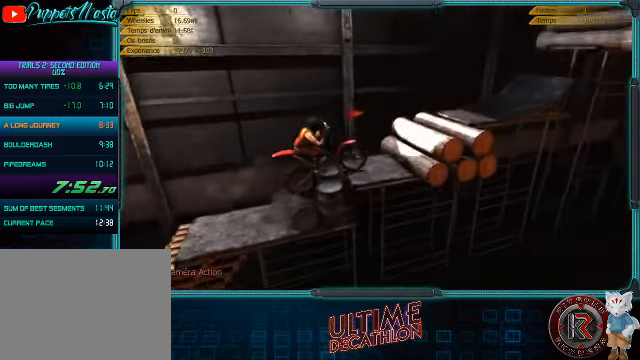
{"buttons": [], "left_stick": "right", "events": [[433, "R2", "up"], [500, "left_stick", "right"]]}
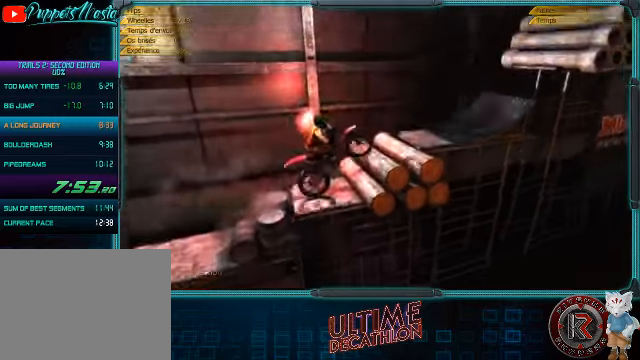
{"buttons": ["R2"], "left_stick": "center", "events": [[200, "R2", "down"], [200, "left_stick", "left"], [433, "left_stick", "center"]]}
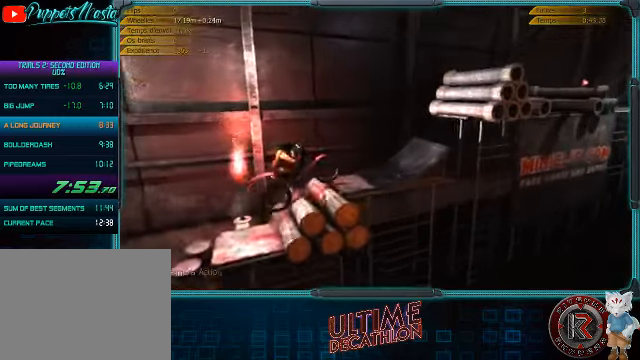
{"buttons": ["R2"], "left_stick": "center", "events": [[167, "R2", "up"], [233, "left_stick", "left"], [300, "R2", "down"], [433, "left_stick", "center"]]}
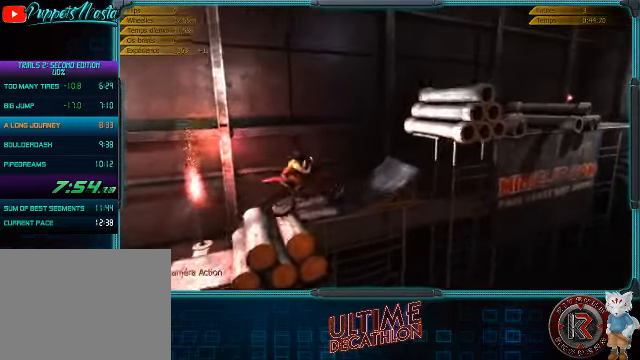
{"buttons": ["R2"], "left_stick": "left", "events": [[133, "R2", "up"], [267, "R2", "down"], [267, "left_stick", "left"]]}
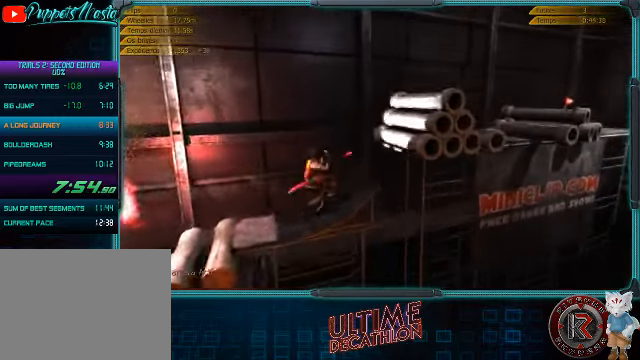
{"buttons": [], "left_stick": "center", "events": [[67, "left_stick", "right"], [333, "left_stick", "left"], [367, "R2", "up"], [433, "left_stick", "center"]]}
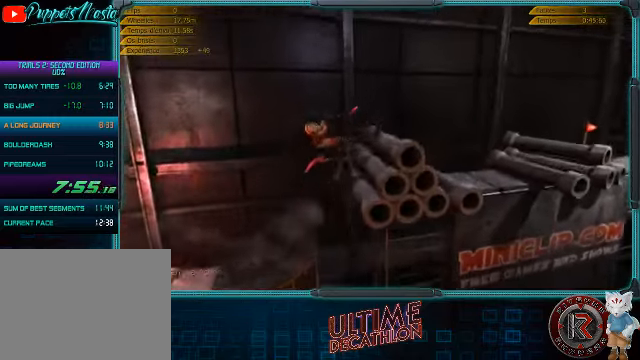
{"buttons": [], "left_stick": "center", "events": [[167, "R2", "down"], [233, "left_stick", "right"], [333, "R2", "up"], [500, "left_stick", "center"]]}
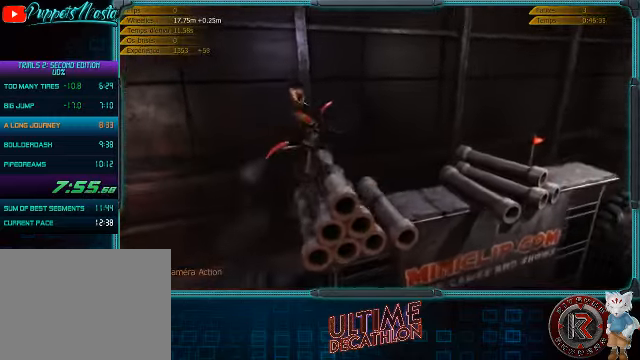
{"buttons": [], "left_stick": "center", "events": [[133, "left_stick", "left"], [267, "left_stick", "center"]]}
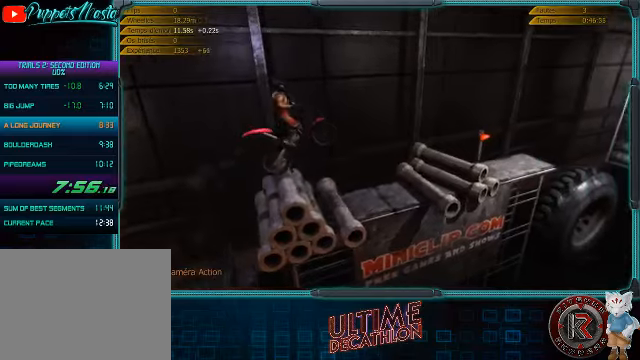
{"buttons": [], "left_stick": "left", "events": [[66, "left_stick", "left"], [166, "R2", "down"], [233, "left_stick", "center"], [333, "R2", "up"], [500, "left_stick", "left"]]}
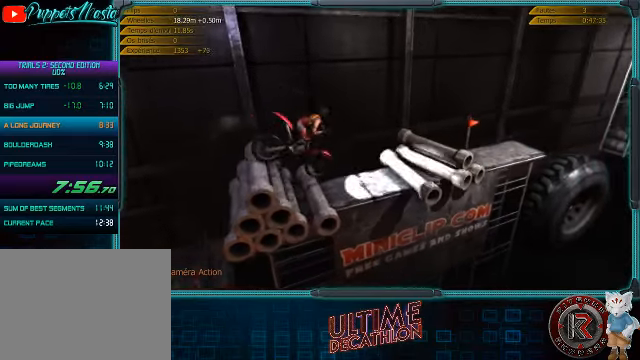
{"buttons": ["R2"], "left_stick": "left", "events": [[400, "R2", "down"]]}
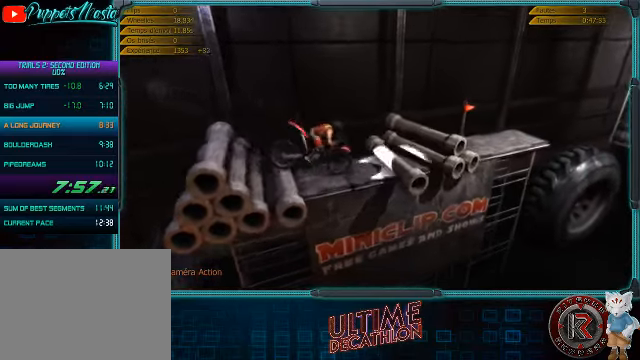
{"buttons": [], "left_stick": "left", "events": [[266, "left_stick", "right"], [400, "R2", "up"], [433, "left_stick", "left"]]}
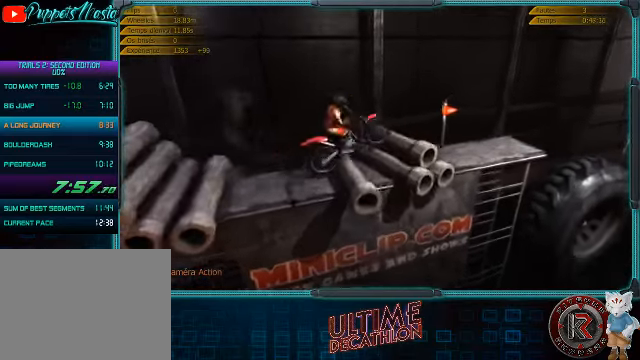
{"buttons": [], "left_stick": "center", "events": [[33, "R2", "down"], [133, "R2", "up"], [200, "left_stick", "center"]]}
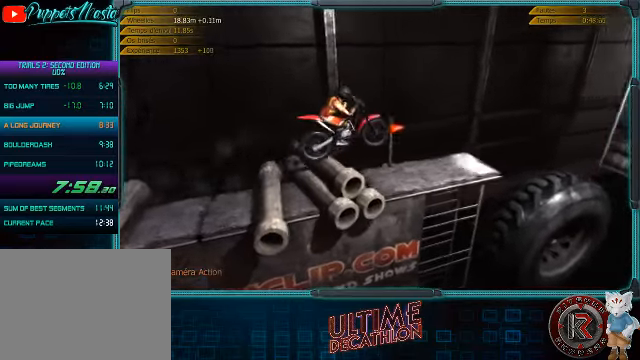
{"buttons": [], "left_stick": "center", "events": [[33, "L2", "down"], [33, "left_stick", "left"], [200, "L2", "up"], [333, "left_stick", "center"]]}
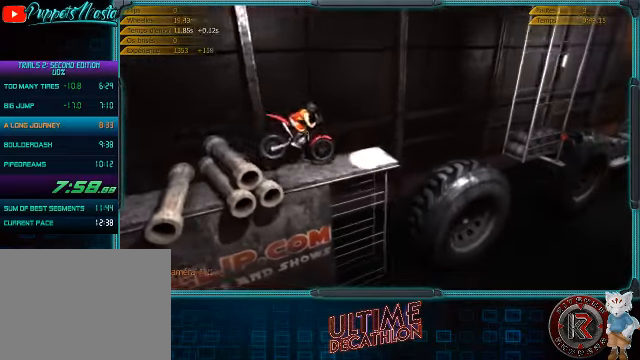
{"buttons": ["R2"], "left_stick": "left", "events": [[33, "R2", "down"], [233, "left_stick", "left"]]}
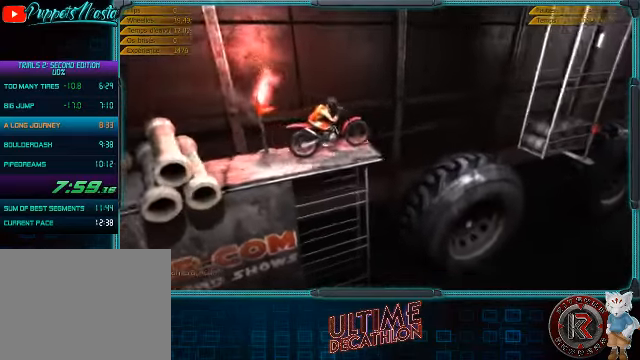
{"buttons": [], "left_stick": "left", "events": [[100, "left_stick", "right"], [333, "left_stick", "left"], [400, "R2", "up"]]}
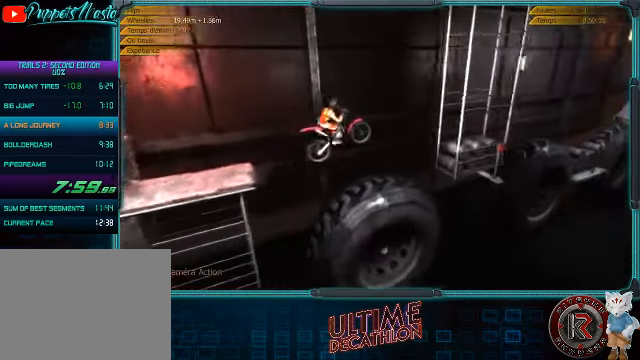
{"buttons": ["R2"], "left_stick": "left", "events": [[300, "left_stick", "right"], [433, "R2", "down"], [466, "left_stick", "left"]]}
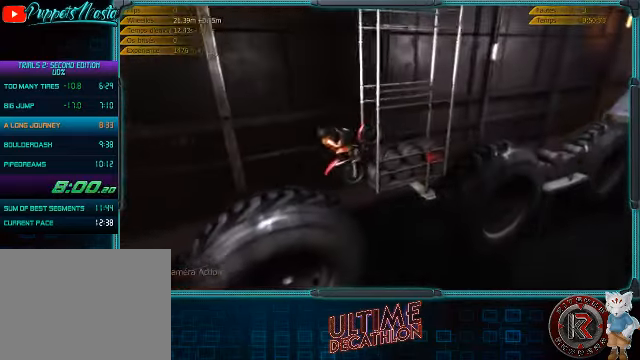
{"buttons": [], "left_stick": "left", "events": [[433, "R2", "up"]]}
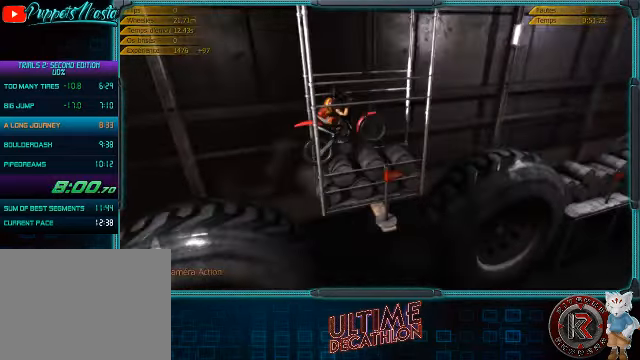
{"buttons": [], "left_stick": "center", "events": [[100, "left_stick", "center"]]}
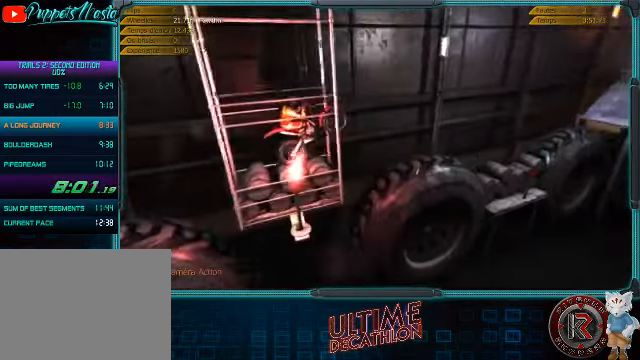
{"buttons": ["R2"], "left_stick": "left", "events": [[167, "R2", "down"], [467, "left_stick", "left"]]}
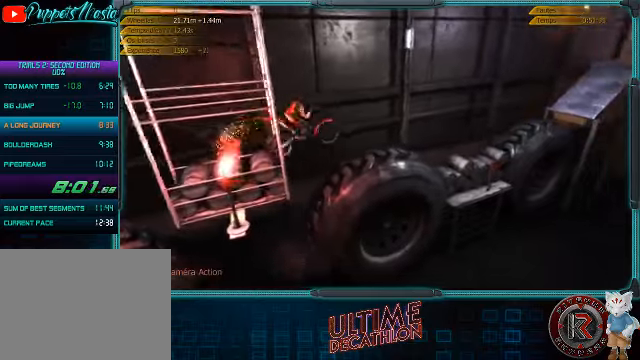
{"buttons": ["R2"], "left_stick": "left", "events": [[67, "R2", "up"], [267, "left_stick", "right"], [300, "R2", "down"], [400, "left_stick", "left"]]}
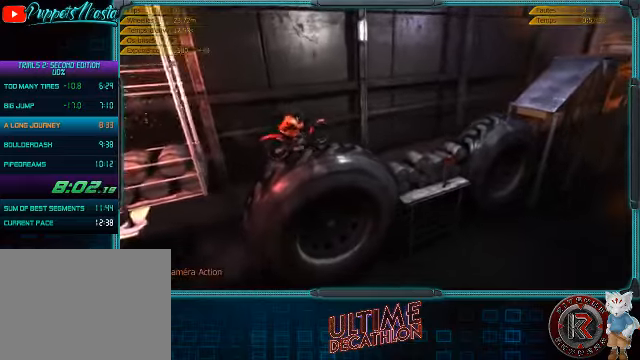
{"buttons": [], "left_stick": "right", "events": [[267, "left_stick", "right"], [500, "R2", "up"]]}
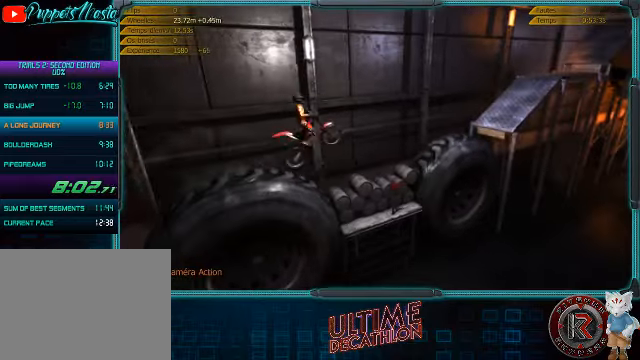
{"buttons": [], "left_stick": "left", "events": [[467, "left_stick", "left"]]}
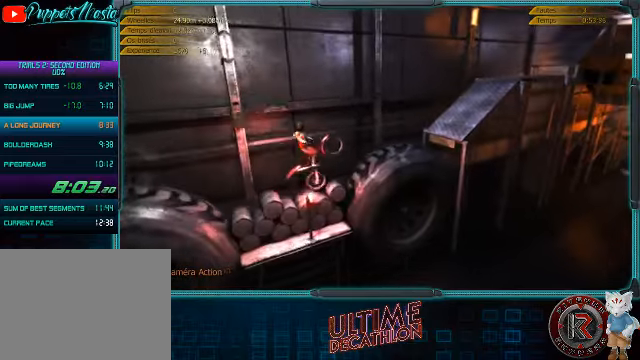
{"buttons": [], "left_stick": "center", "events": [[34, "R2", "down"], [434, "R2", "up"], [434, "left_stick", "center"]]}
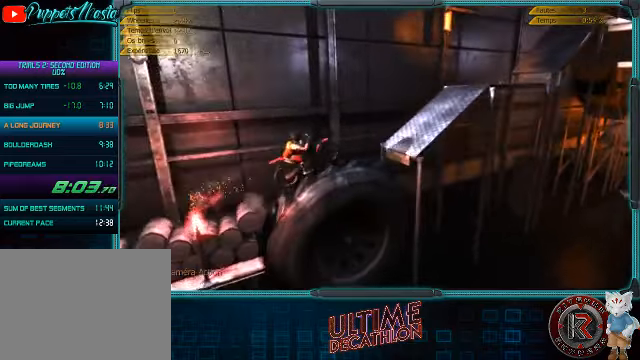
{"buttons": ["R2"], "left_stick": "right", "events": [[167, "R2", "down"], [200, "left_stick", "left"], [400, "left_stick", "right"]]}
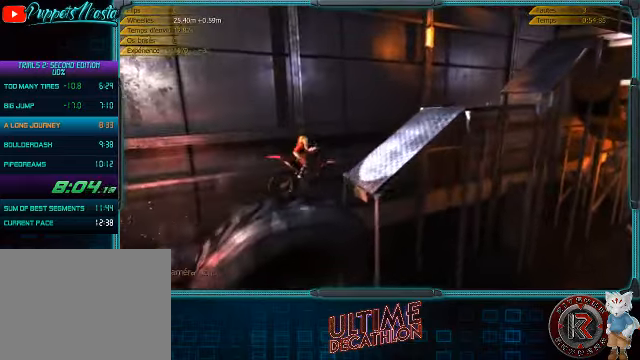
{"buttons": ["R2"], "left_stick": "center", "events": [[67, "left_stick", "left"], [167, "R2", "up"], [367, "R2", "down"], [367, "left_stick", "center"]]}
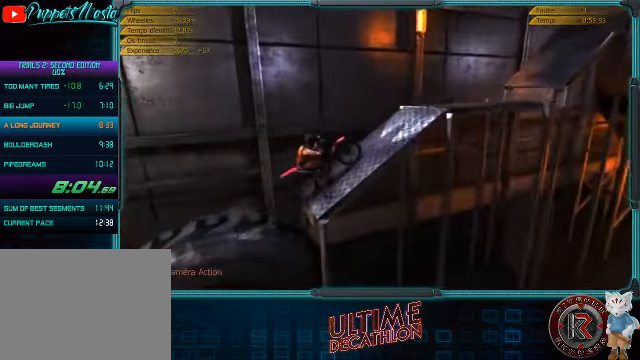
{"buttons": ["R2"], "left_stick": "center", "events": [[100, "R2", "up"], [300, "R2", "down"]]}
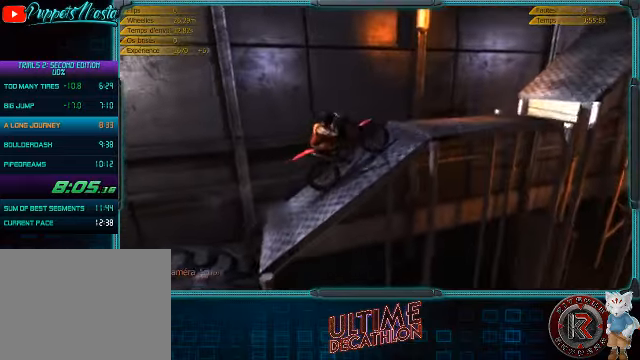
{"buttons": ["R2"], "left_stick": "right", "events": [[167, "left_stick", "right"]]}
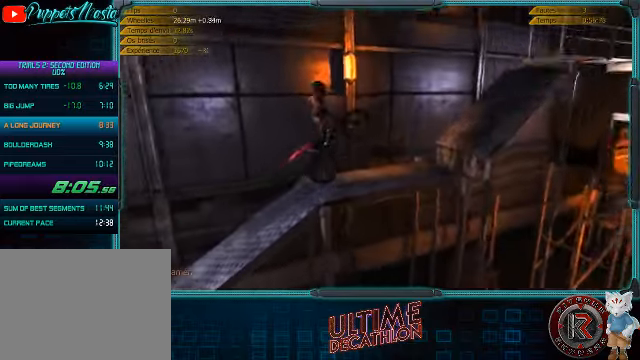
{"buttons": [], "left_stick": "left", "events": [[34, "R2", "up"], [34, "left_stick", "left"], [267, "left_stick", "center"], [467, "left_stick", "left"]]}